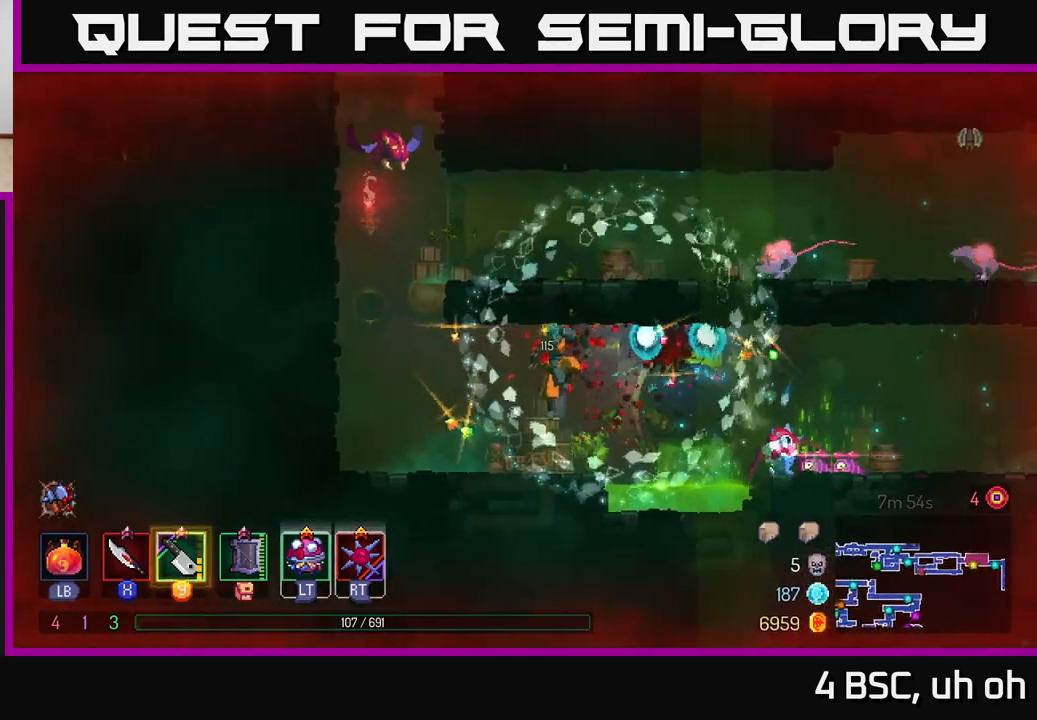
Gameplay with a controller (Xbox layout); each line is a JSON object with the inputs held at the frame after it. "events" lists button and stick changes between this image and that frame as [ms after this image, input, new state], when the widget could be followed in between.
{"buttons": ["A"], "left_stick": "left", "right_stick": "center", "events": [[250, "A", "down"], [350, "A", "up"], [433, "A", "down"]]}
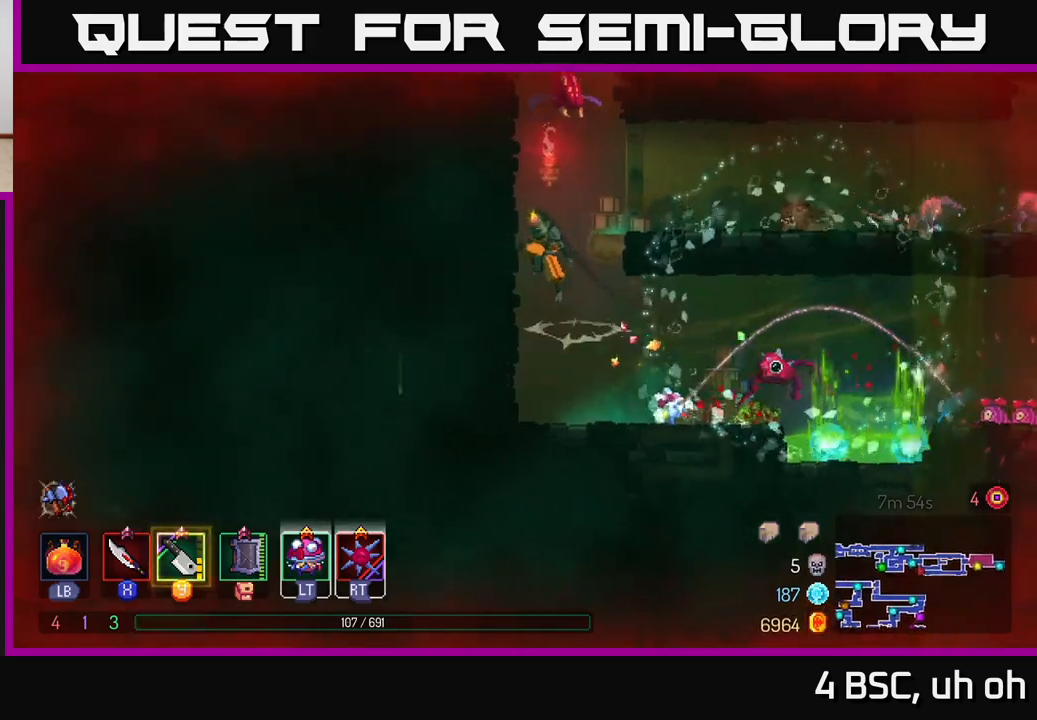
{"buttons": [], "left_stick": "right", "right_stick": "center", "events": [[83, "A", "up"], [283, "A", "down"], [367, "X", "down"], [383, "left_stick", "right"], [417, "A", "up"], [450, "X", "up"]]}
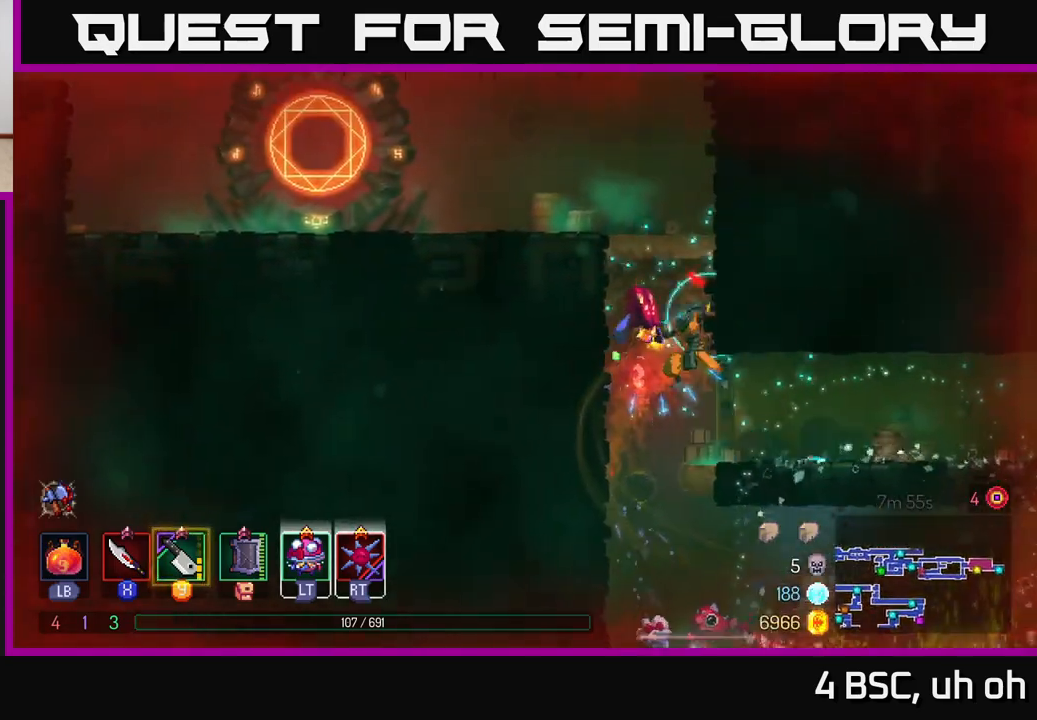
{"buttons": [], "left_stick": "up-left", "right_stick": "center", "events": [[17, "X", "down"], [17, "left_stick", "left"], [83, "X", "up"], [150, "X", "down"], [217, "X", "up"], [300, "X", "down"], [350, "X", "up"], [350, "left_stick", "center"], [433, "left_stick", "up-left"]]}
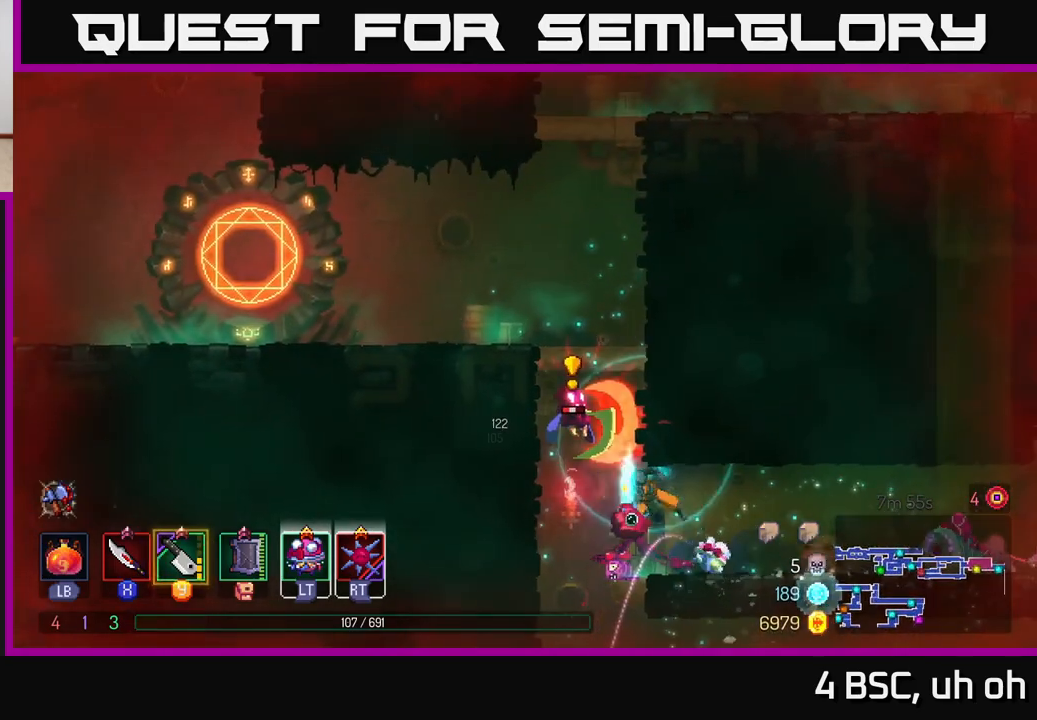
{"buttons": ["A", "X"], "left_stick": "right", "right_stick": "center", "events": [[17, "B", "down"], [100, "B", "up"], [200, "B", "down"], [217, "B", "up"], [383, "left_stick", "right"], [450, "X", "down"], [500, "A", "down"]]}
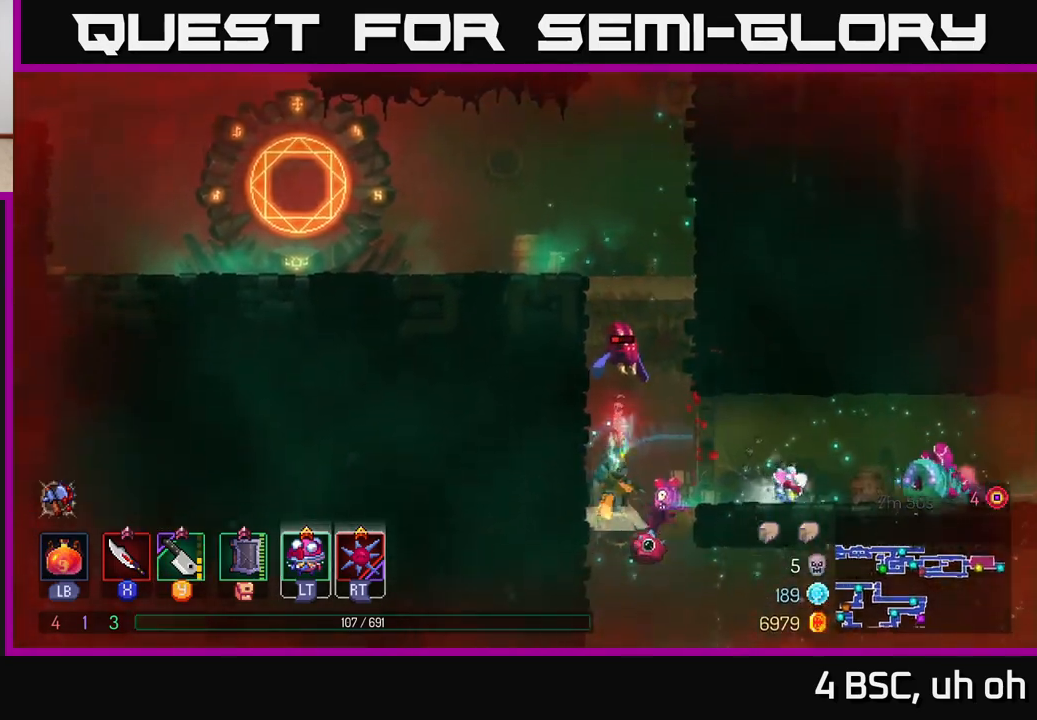
{"buttons": [], "left_stick": "right", "right_stick": "center", "events": [[33, "X", "up"], [117, "A", "up"], [200, "left_stick", "center"], [350, "X", "down"], [417, "X", "up"], [433, "left_stick", "right"]]}
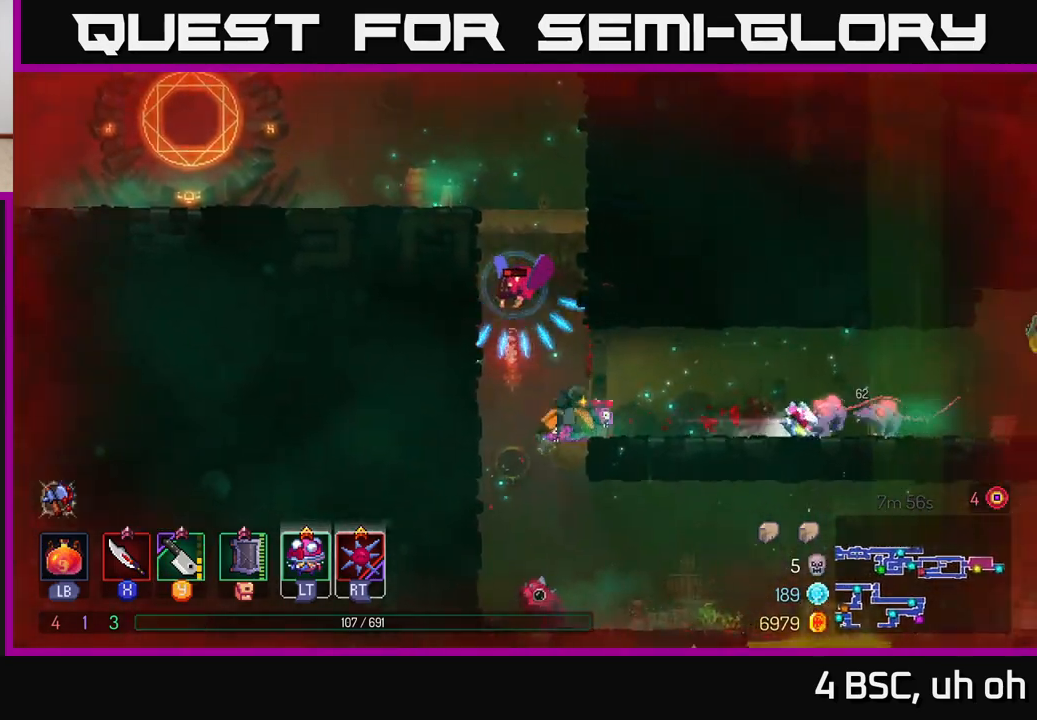
{"buttons": [], "left_stick": "right", "right_stick": "center", "events": [[367, "B", "down"], [483, "B", "up"]]}
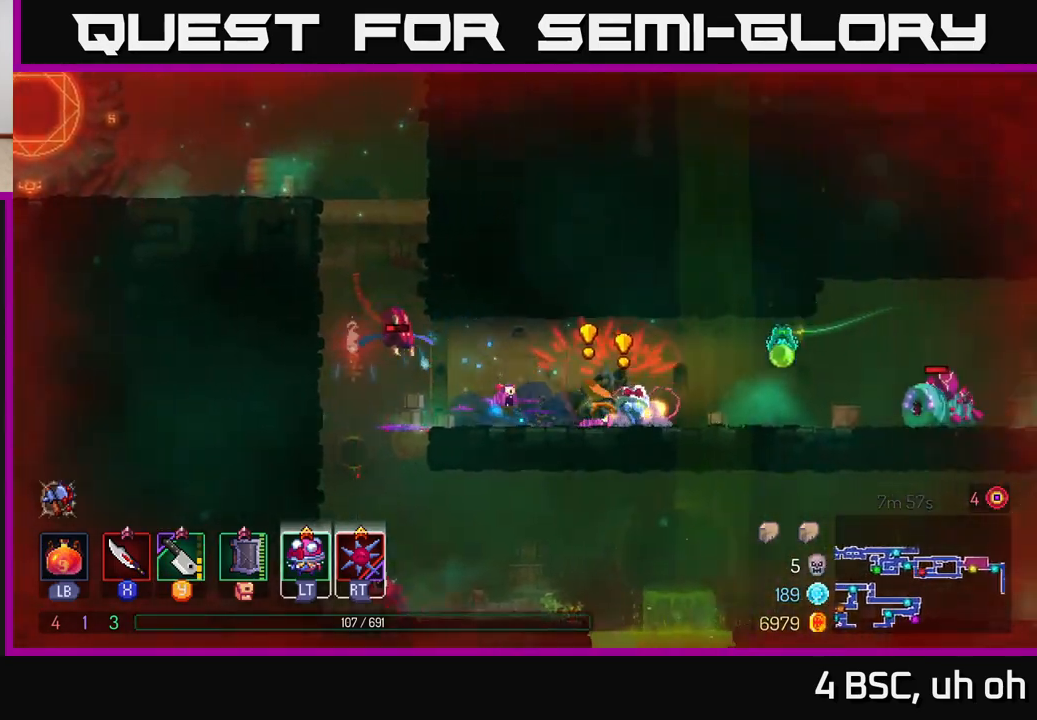
{"buttons": [], "left_stick": "right", "right_stick": "center", "events": [[83, "B", "down"], [217, "B", "up"], [383, "A", "down"], [500, "A", "up"]]}
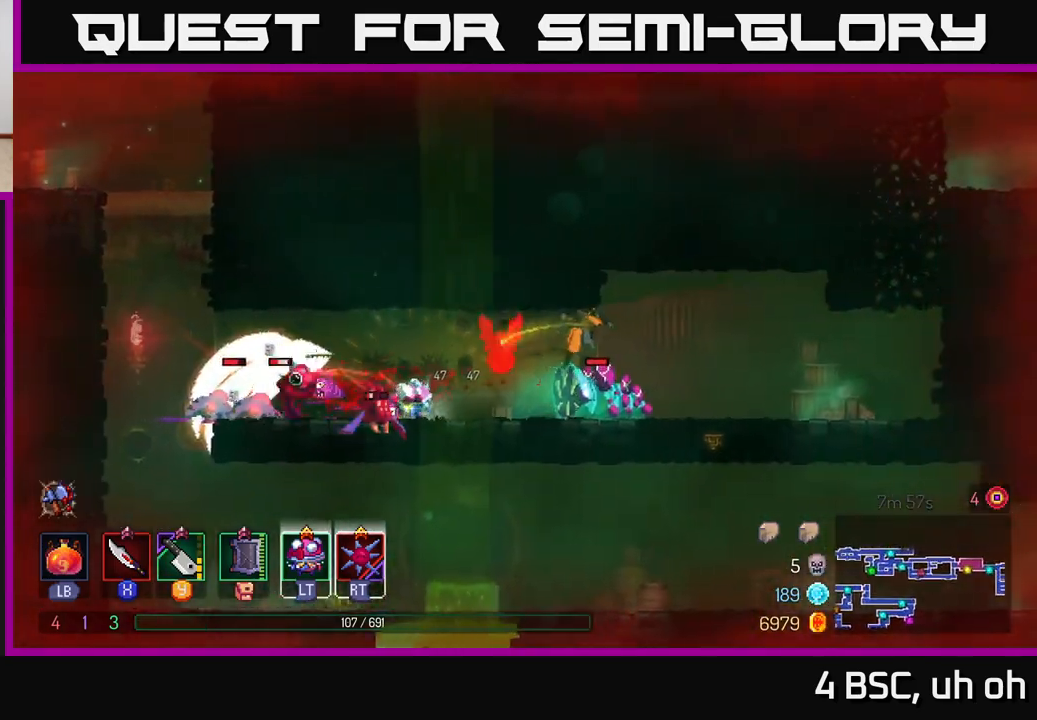
{"buttons": [], "left_stick": "right", "right_stick": "center", "events": [[183, "B", "down"], [300, "B", "up"], [367, "B", "down"], [467, "B", "up"]]}
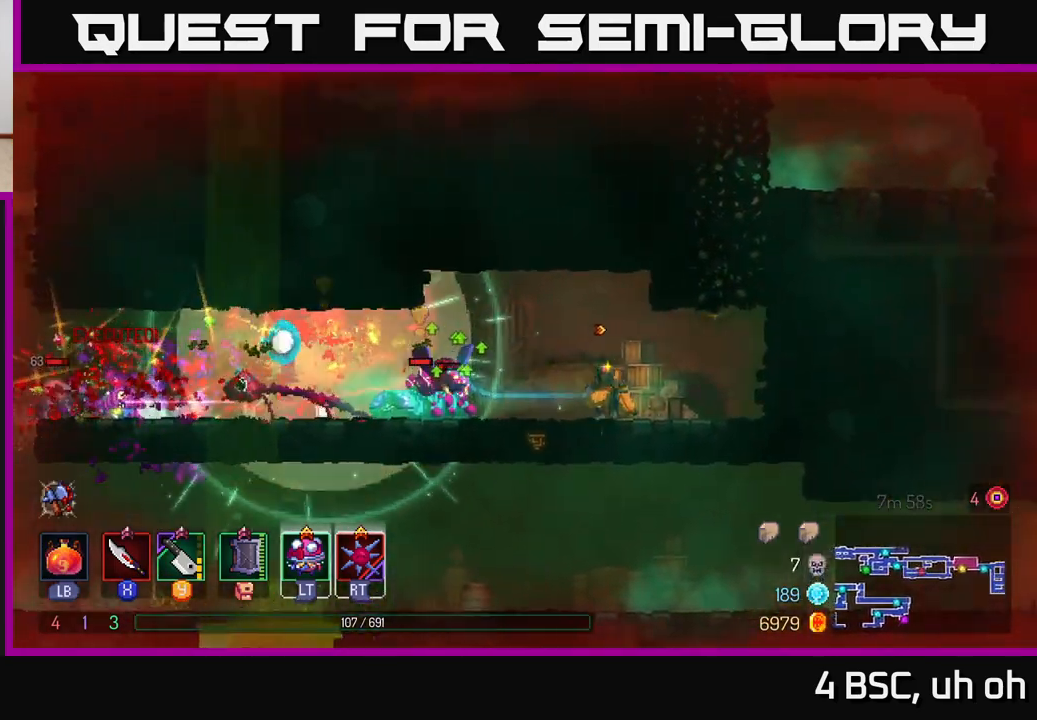
{"buttons": [], "left_stick": "left", "right_stick": "center", "events": [[83, "left_stick", "left"], [133, "Y", "down"], [217, "Y", "up"]]}
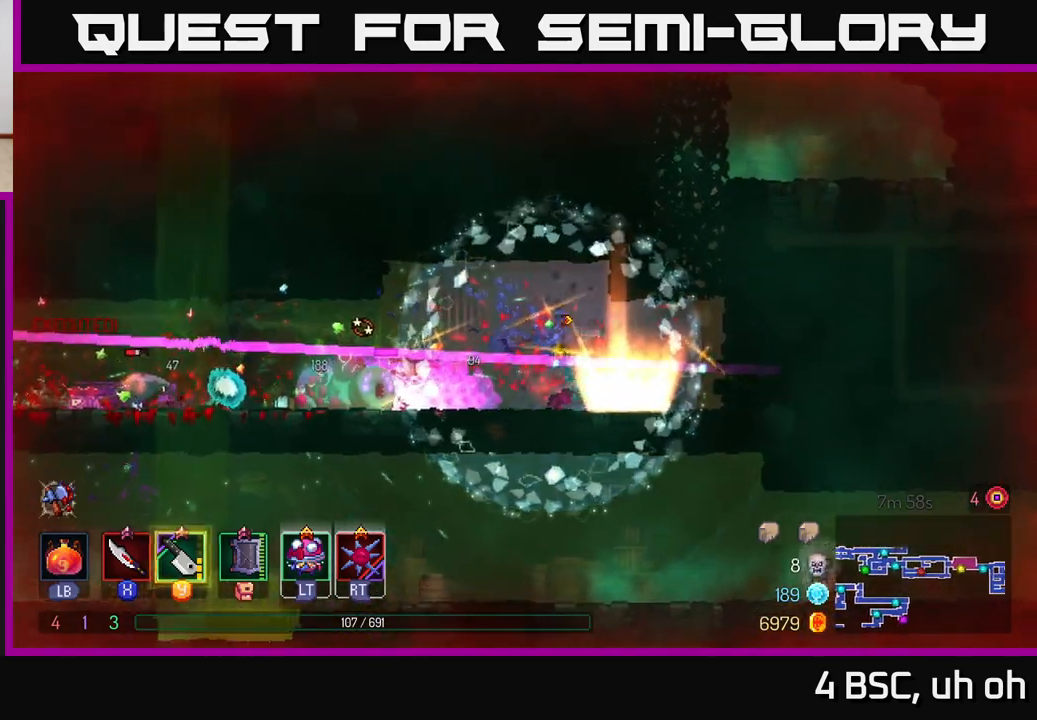
{"buttons": ["X"], "left_stick": "left", "right_stick": "center", "events": [[133, "X", "down"], [200, "X", "up"], [333, "X", "down"], [383, "X", "up"], [467, "X", "down"]]}
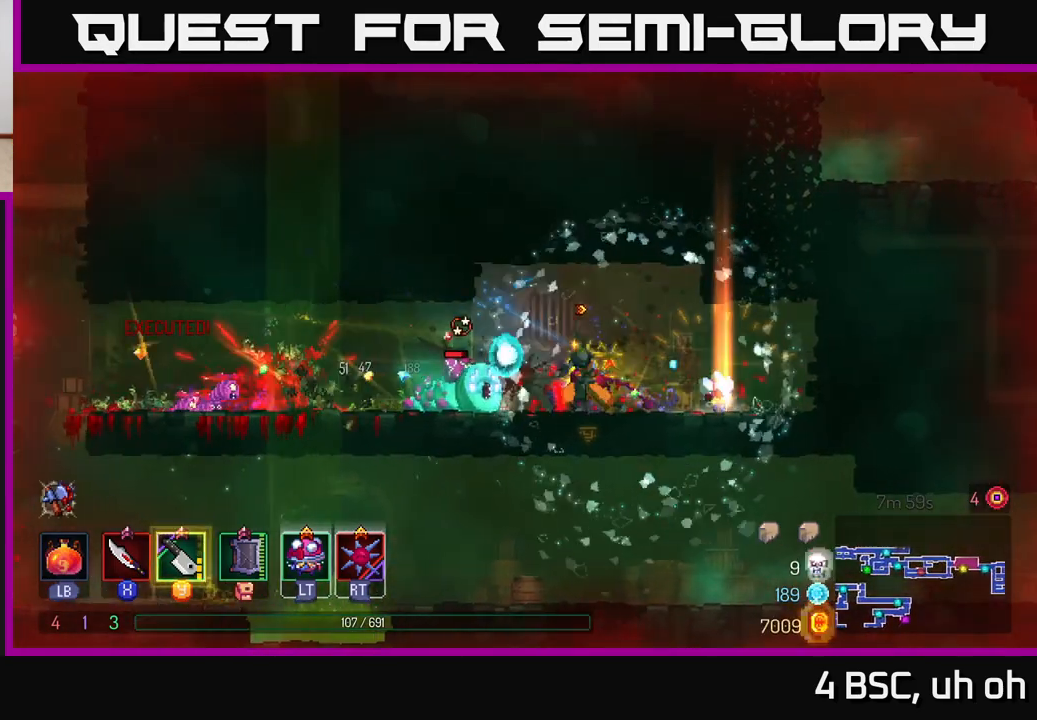
{"buttons": [], "left_stick": "left", "right_stick": "center", "events": [[50, "X", "up"], [133, "X", "down"], [217, "X", "up"], [300, "X", "down"], [300, "left_stick", "center"], [400, "X", "up"], [500, "left_stick", "left"]]}
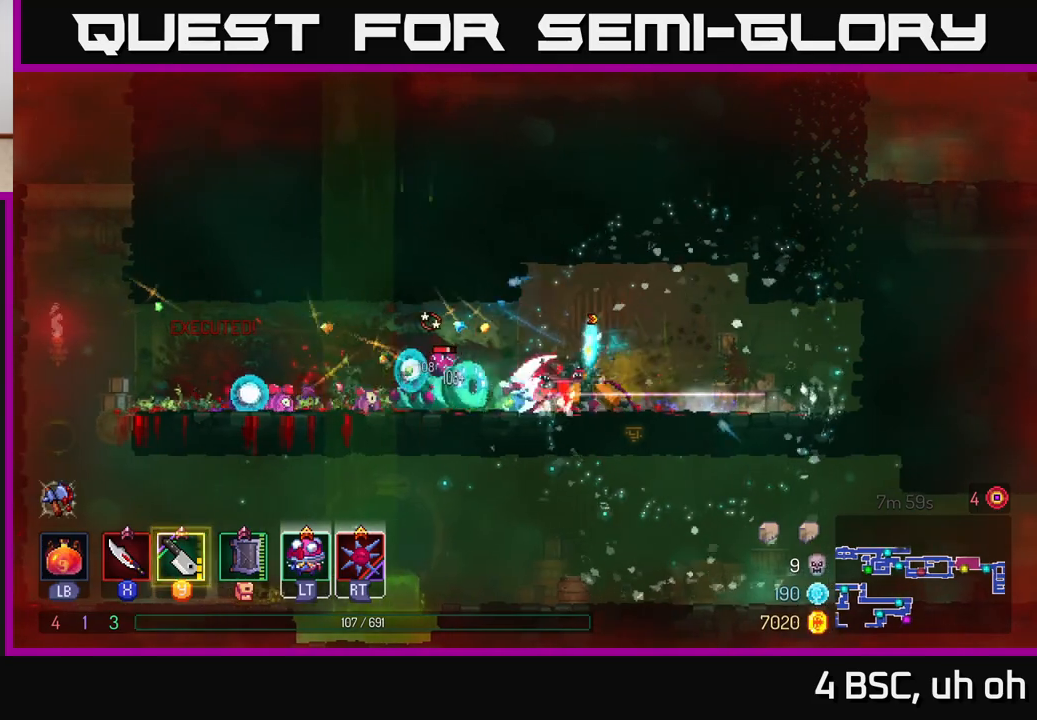
{"buttons": [], "left_stick": "left", "right_stick": "center", "events": [[150, "B", "down"], [317, "B", "up"]]}
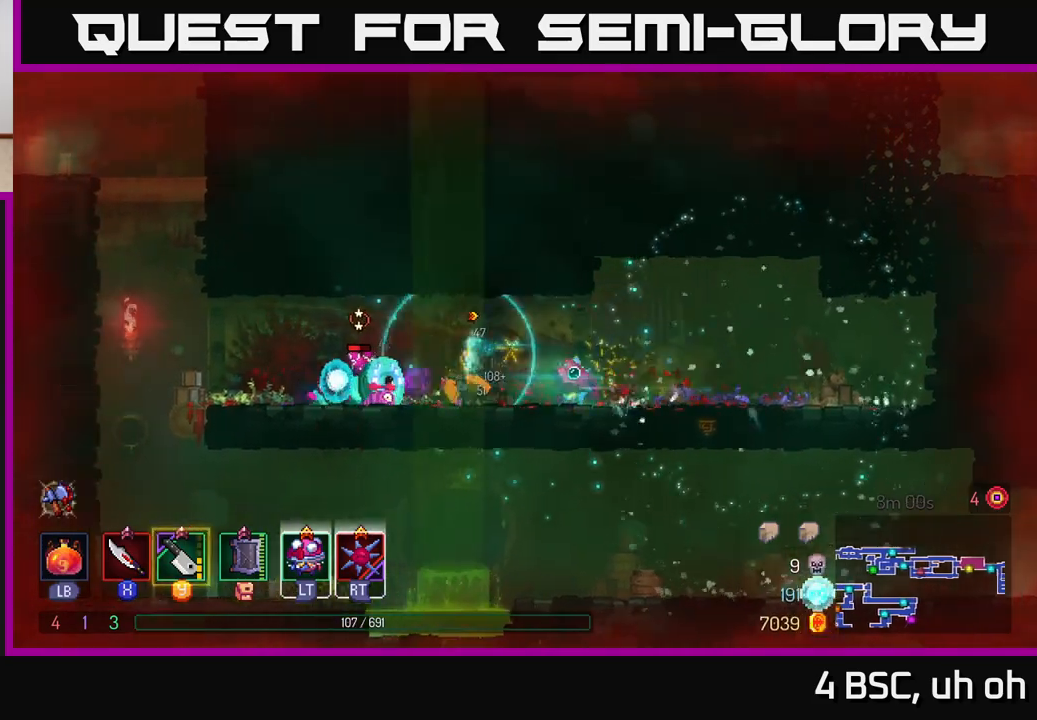
{"buttons": [], "left_stick": "left", "right_stick": "center", "events": [[333, "B", "down"], [450, "B", "up"]]}
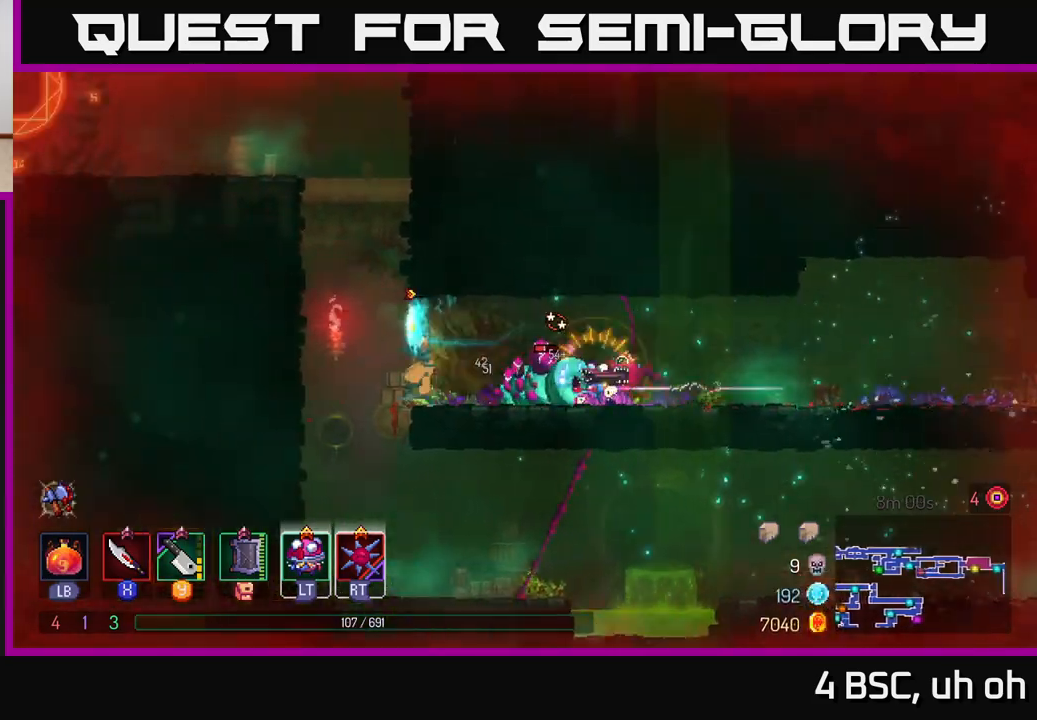
{"buttons": [], "left_stick": "right", "right_stick": "center", "events": [[17, "left_stick", "right"], [133, "X", "down"], [233, "X", "up"], [350, "X", "down"], [417, "X", "up"]]}
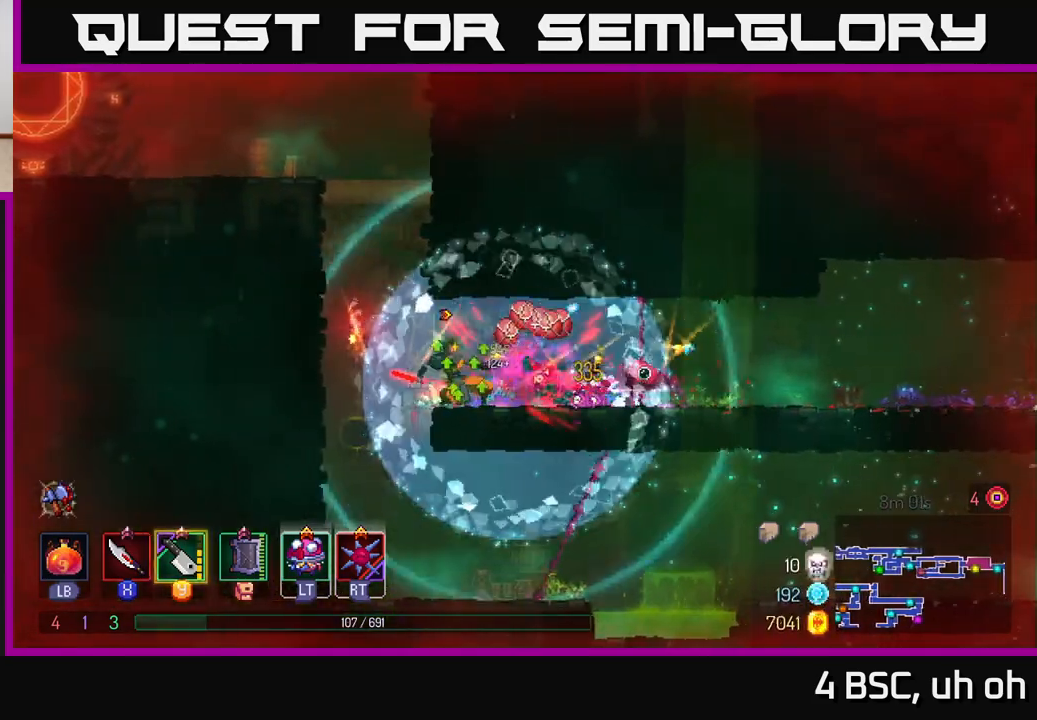
{"buttons": [], "left_stick": "right", "right_stick": "center", "events": [[17, "left_stick", "center"], [50, "X", "down"], [117, "X", "up"], [333, "left_stick", "right"], [400, "B", "down"], [500, "B", "up"]]}
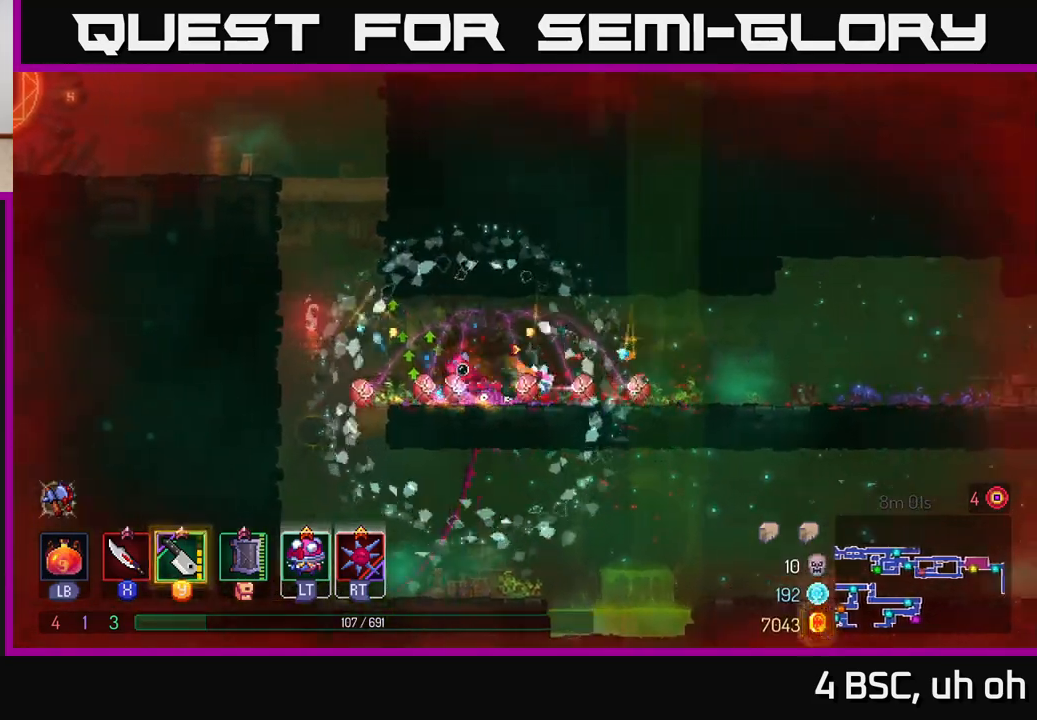
{"buttons": [], "left_stick": "right", "right_stick": "center", "events": [[250, "A", "down"], [350, "A", "up"]]}
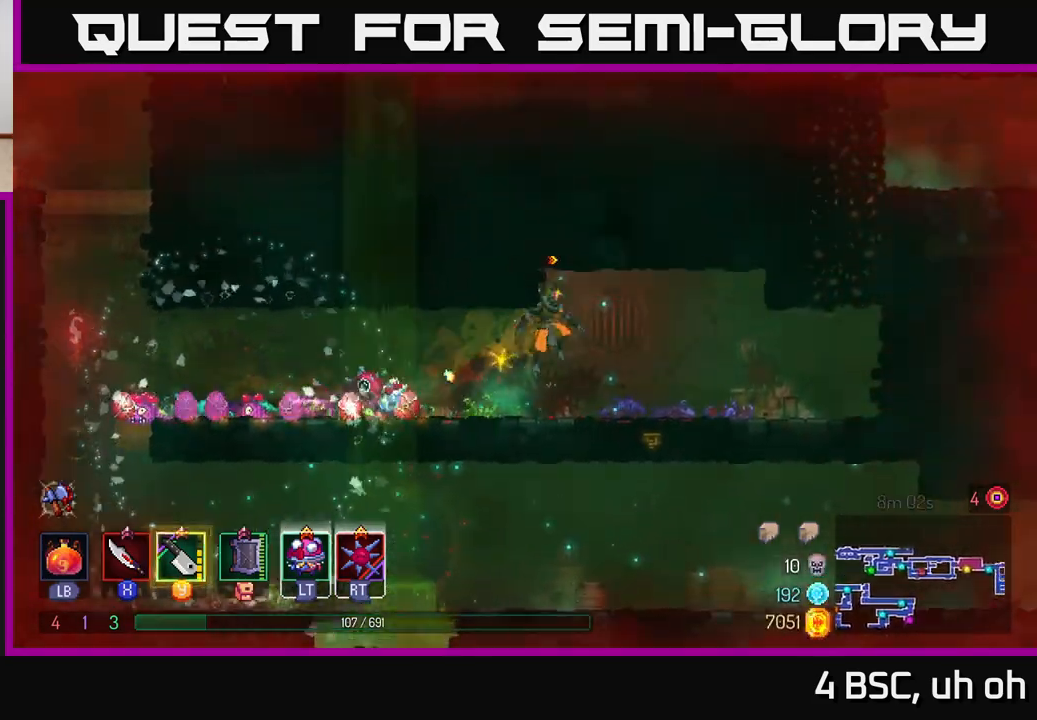
{"buttons": [], "left_stick": "right", "right_stick": "center", "events": []}
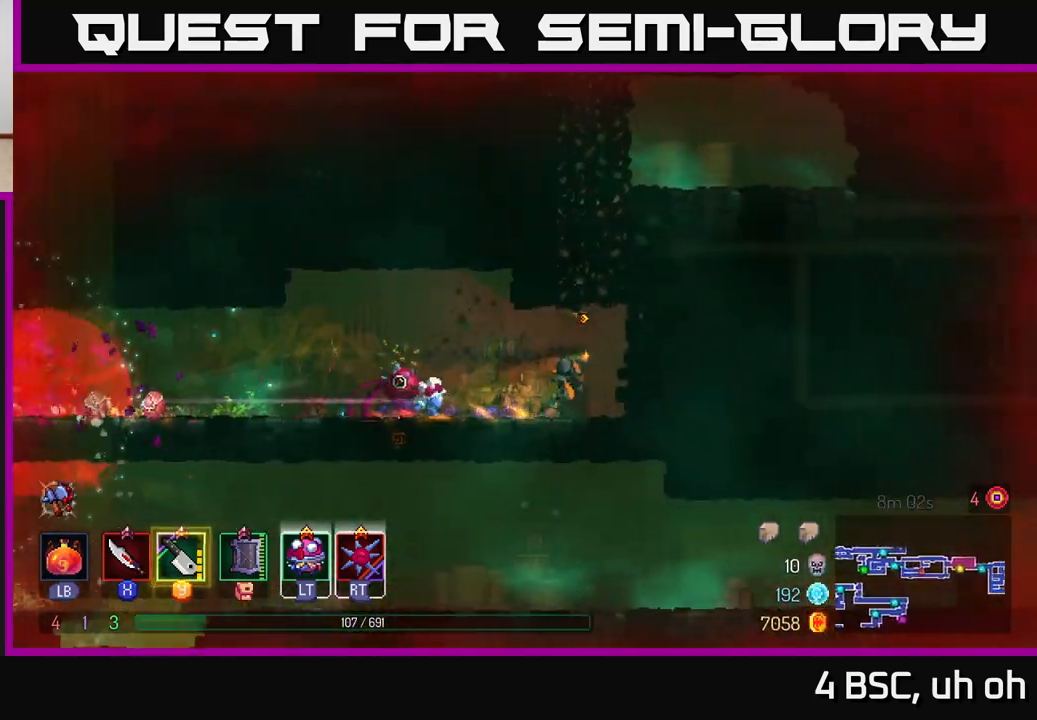
{"buttons": [], "left_stick": "center", "right_stick": "center", "events": [[50, "left_stick", "center"], [233, "left_stick", "left"], [350, "left_stick", "center"]]}
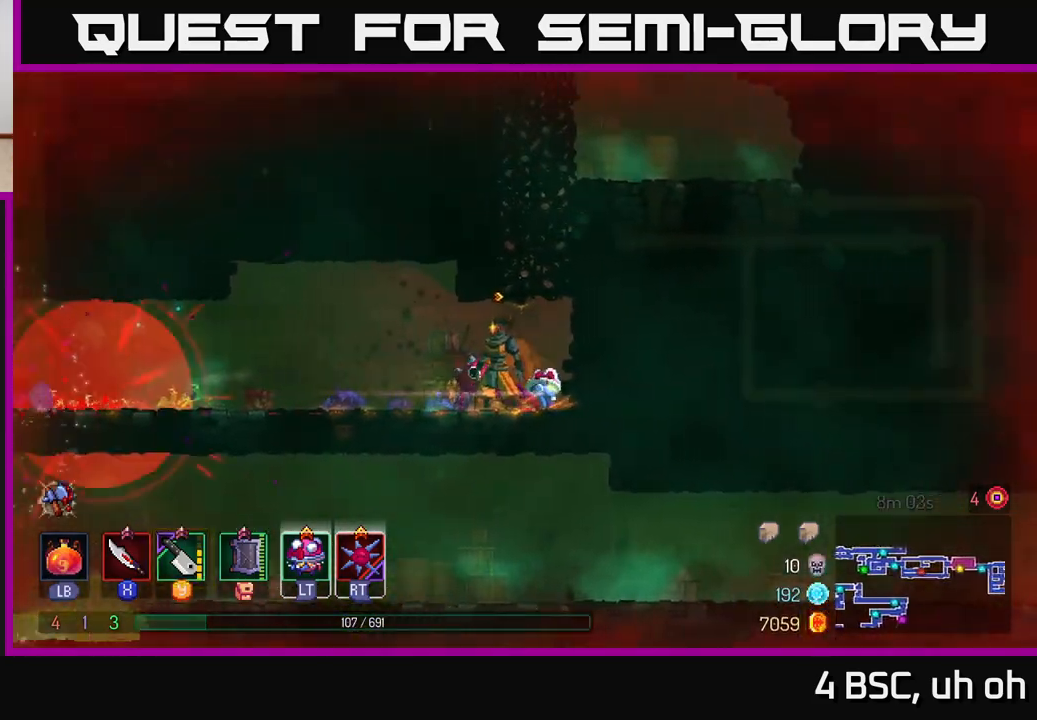
{"buttons": ["SELECT"], "left_stick": "center", "right_stick": "center", "events": [[50, "left_stick", "left"], [283, "left_stick", "center"], [383, "SELECT", "down"]]}
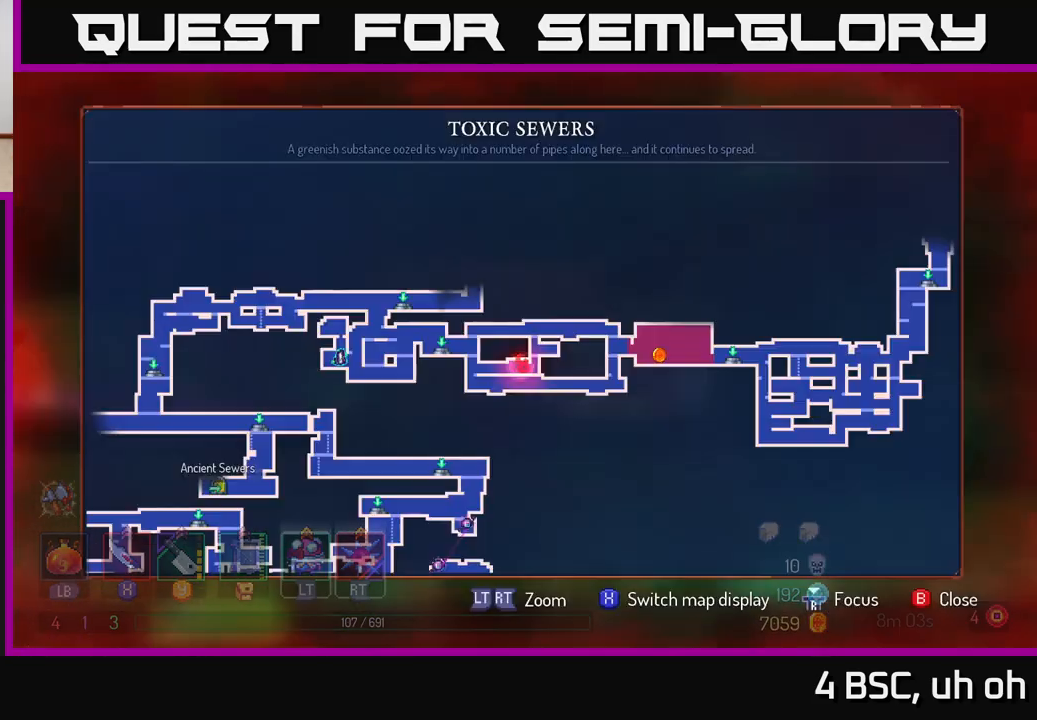
{"buttons": [], "left_stick": "up-left", "right_stick": "center", "events": [[33, "SELECT", "up"], [433, "left_stick", "up-left"]]}
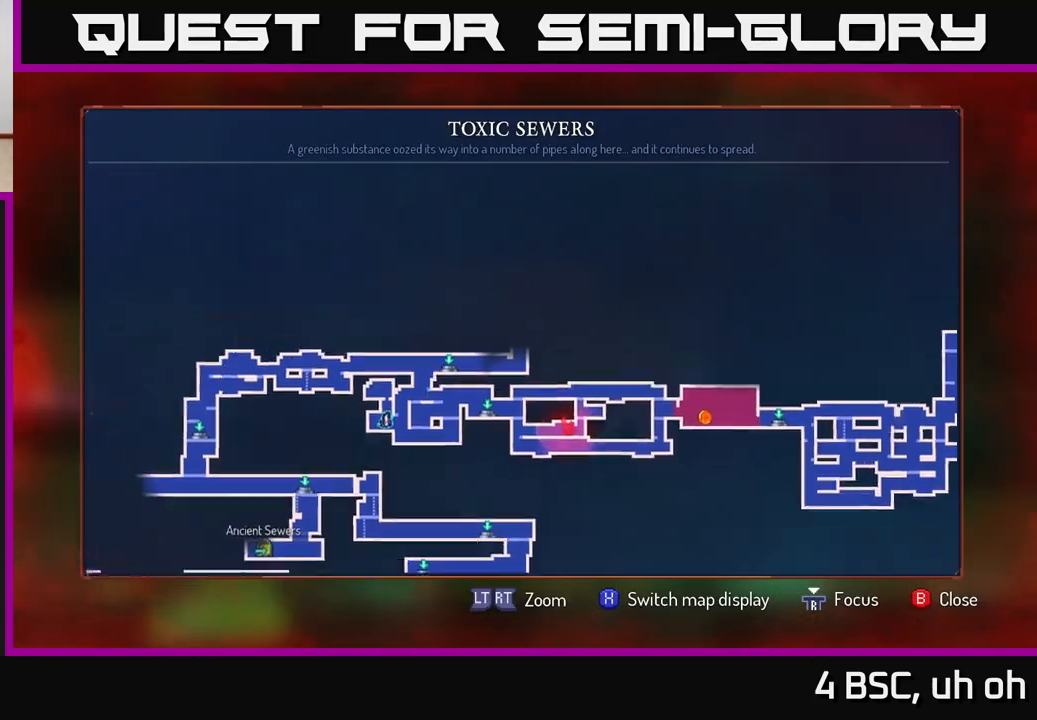
{"buttons": [], "left_stick": "left", "right_stick": "center", "events": [[67, "left_stick", "center"], [233, "SELECT", "down"], [300, "SELECT", "up"], [317, "left_stick", "left"]]}
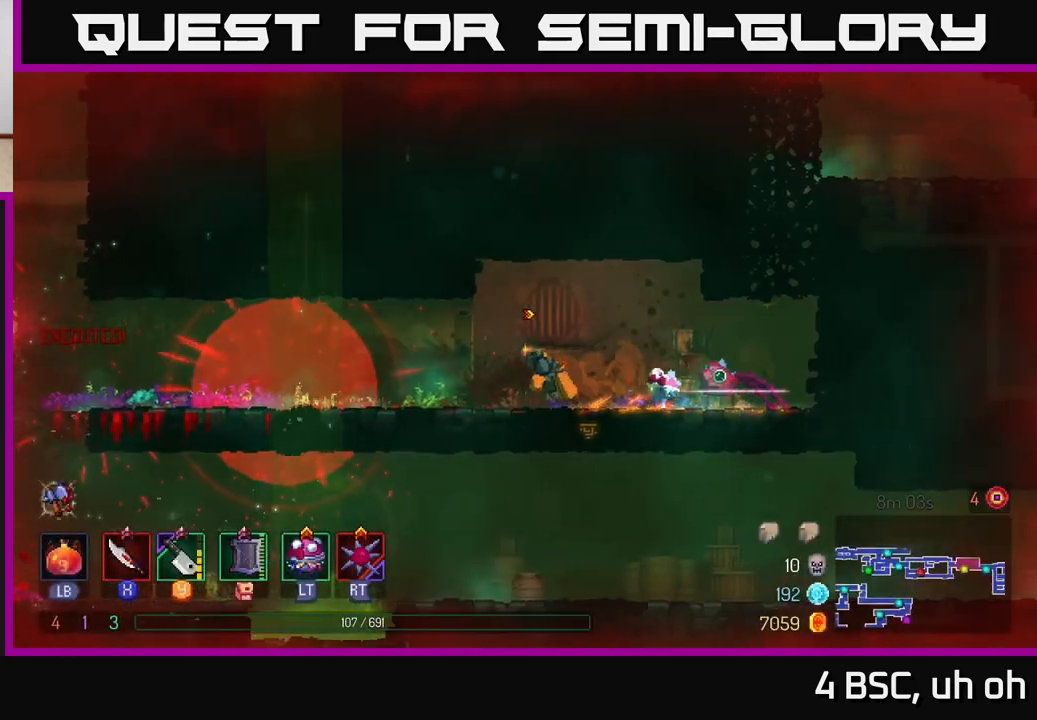
{"buttons": [], "left_stick": "left", "right_stick": "center", "events": []}
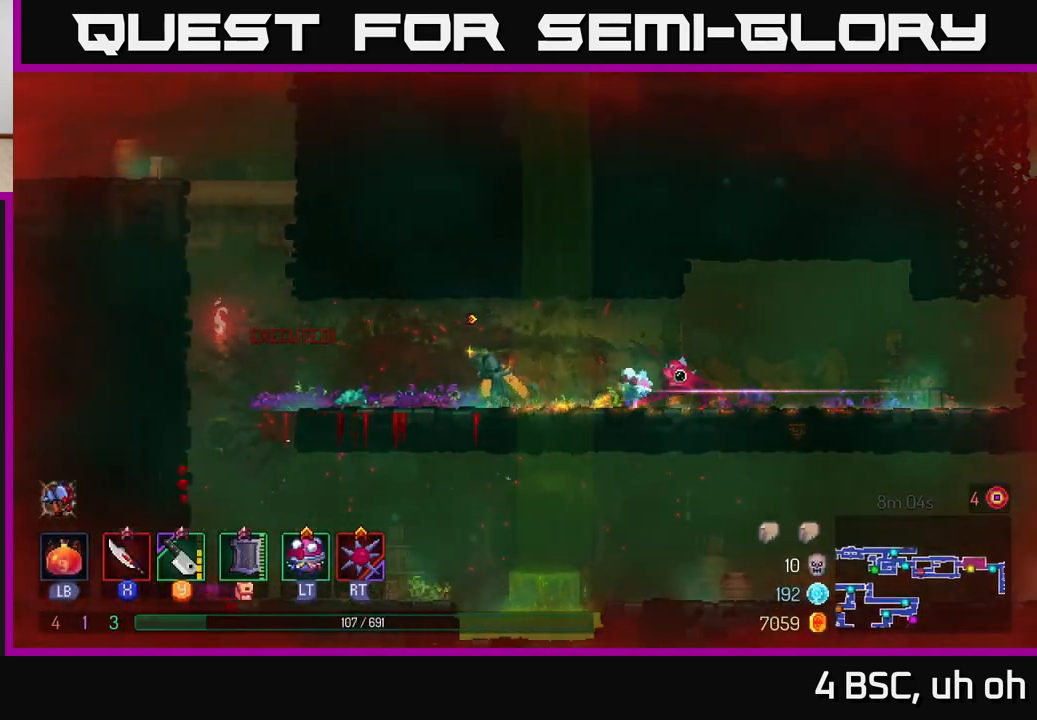
{"buttons": [], "left_stick": "left", "right_stick": "center", "events": [[367, "A", "down"], [467, "A", "up"]]}
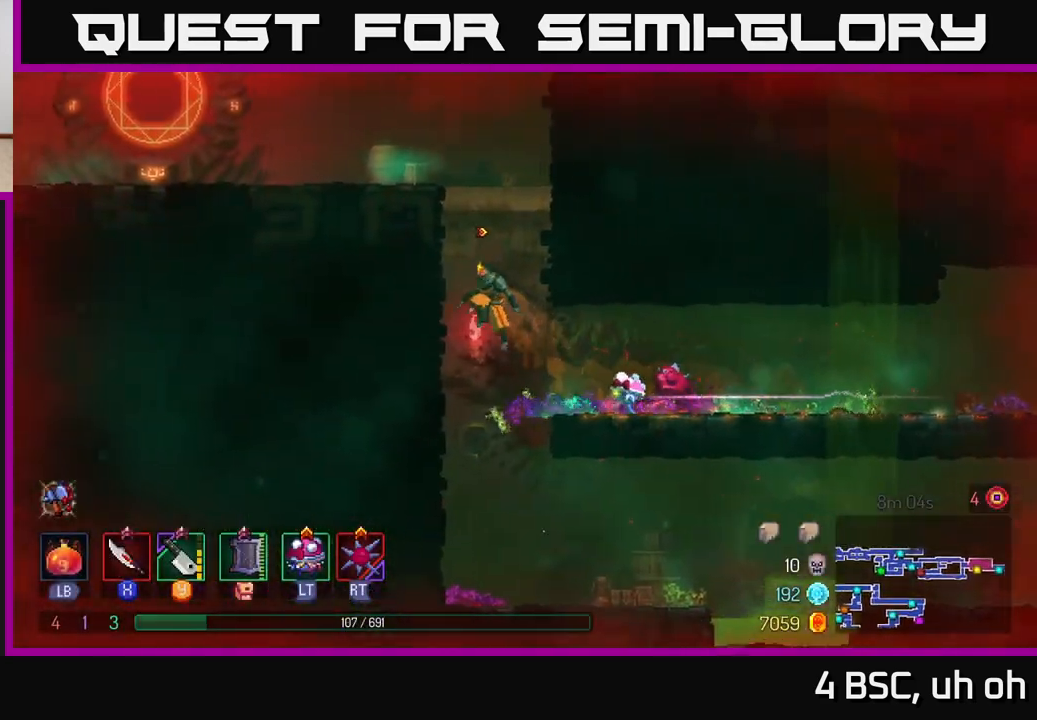
{"buttons": [], "left_stick": "left", "right_stick": "center", "events": [[33, "A", "down"], [183, "A", "up"]]}
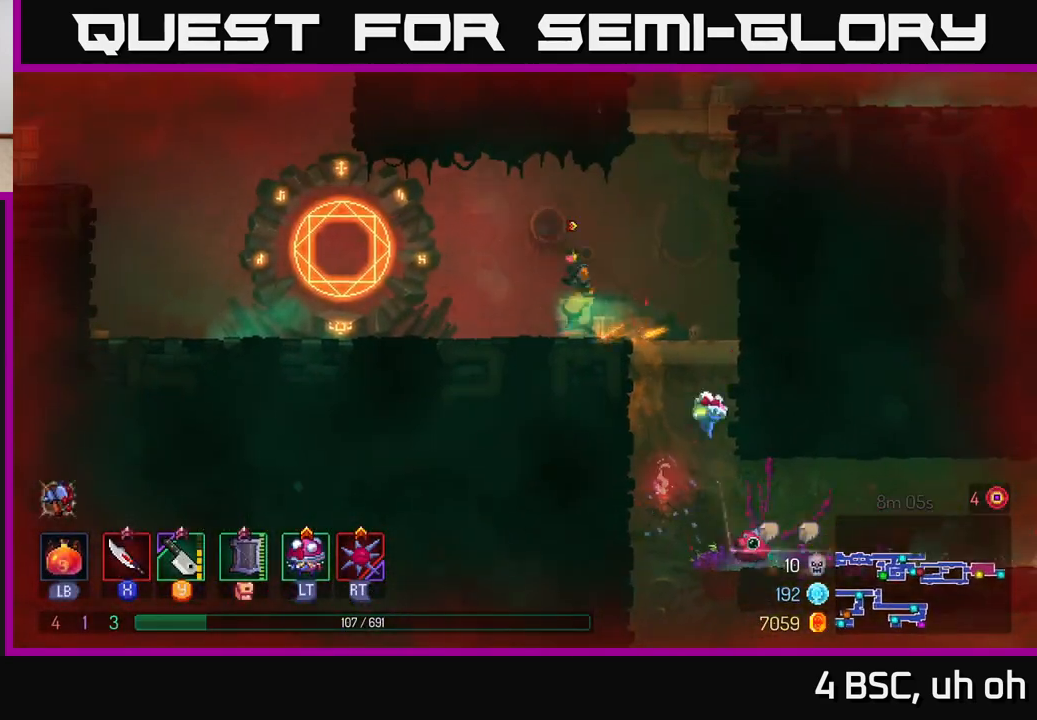
{"buttons": ["A"], "left_stick": "right", "right_stick": "center", "events": [[17, "A", "down"], [33, "left_stick", "right"], [150, "A", "up"], [333, "A", "down"]]}
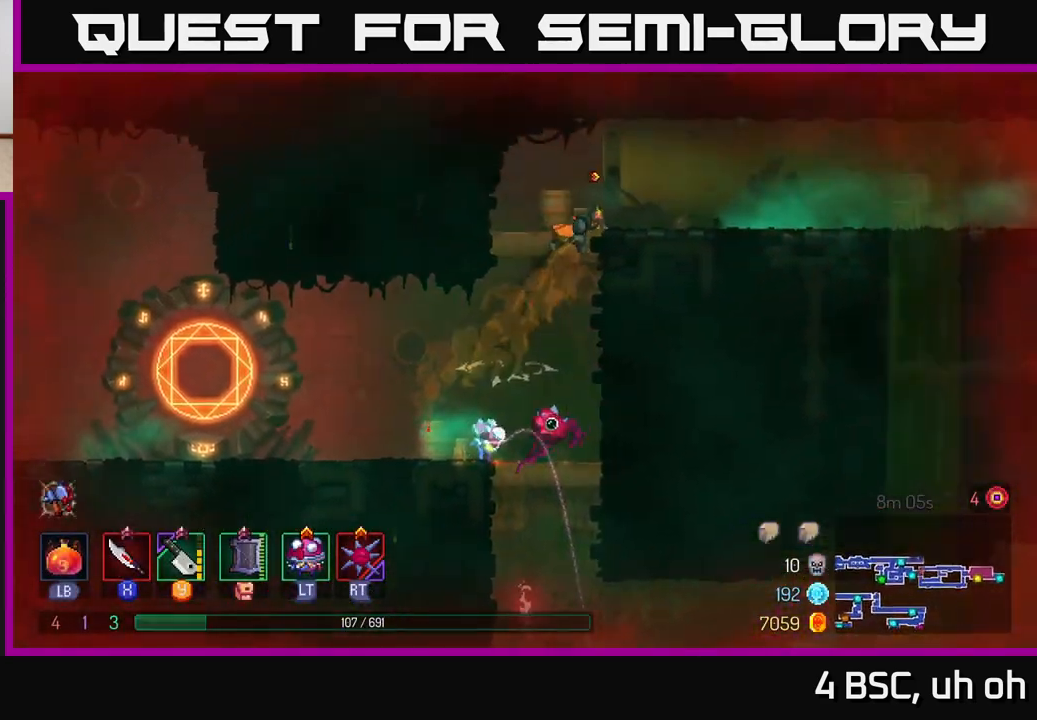
{"buttons": ["B"], "left_stick": "right", "right_stick": "center", "events": [[17, "A", "up"], [417, "B", "down"]]}
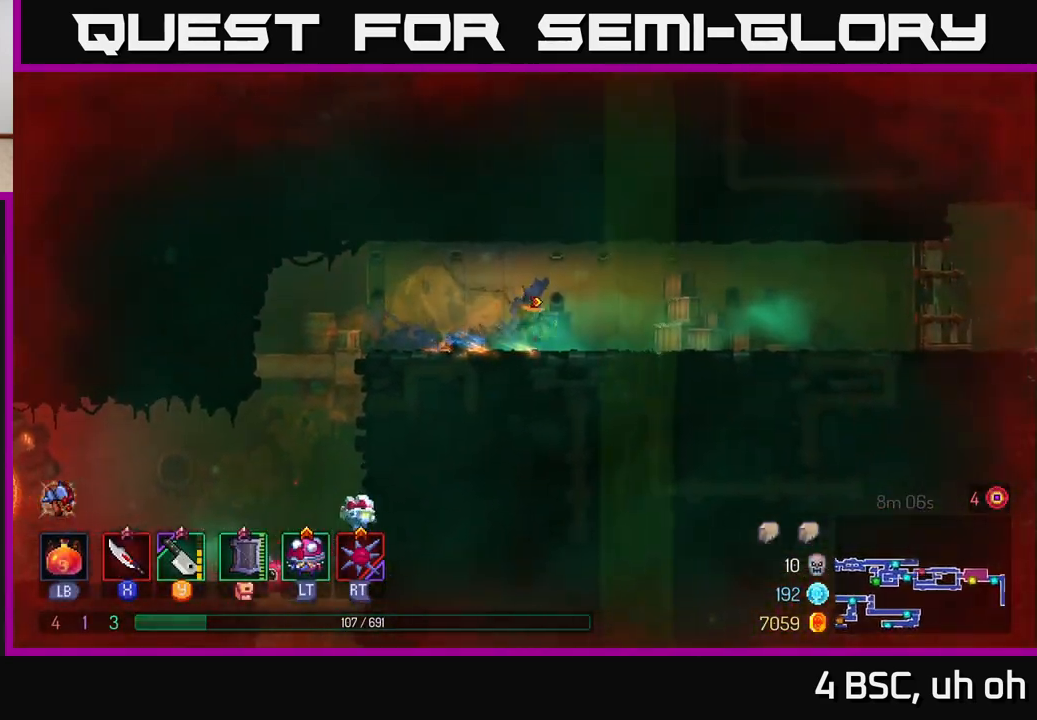
{"buttons": [], "left_stick": "right", "right_stick": "center", "events": [[50, "B", "up"]]}
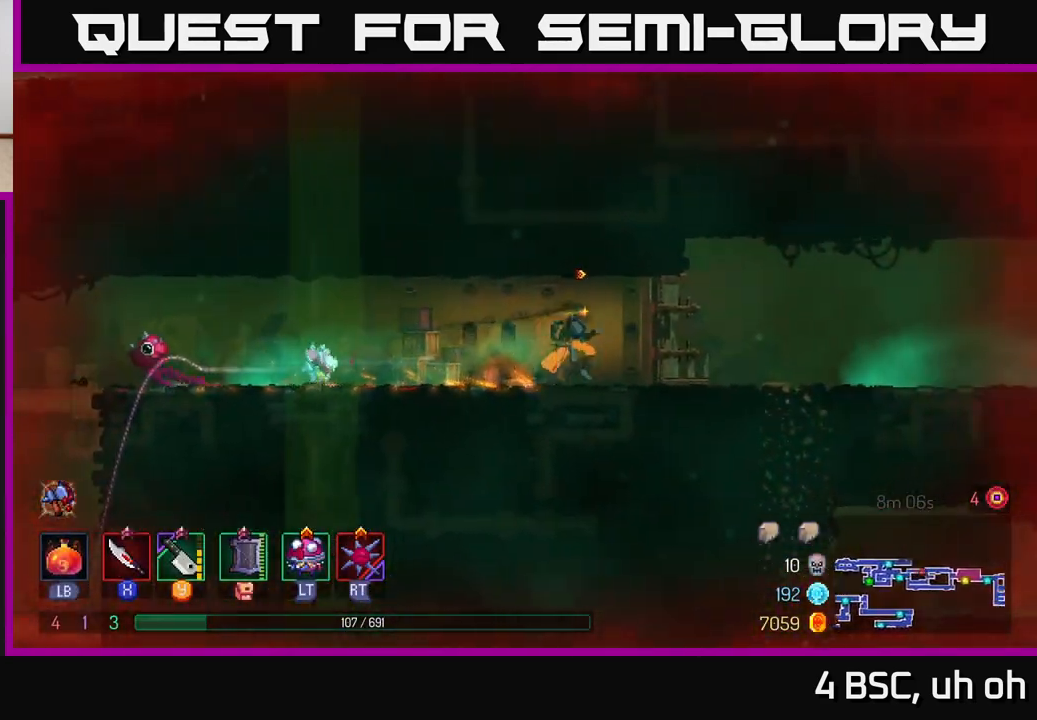
{"buttons": [], "left_stick": "right", "right_stick": "center", "events": []}
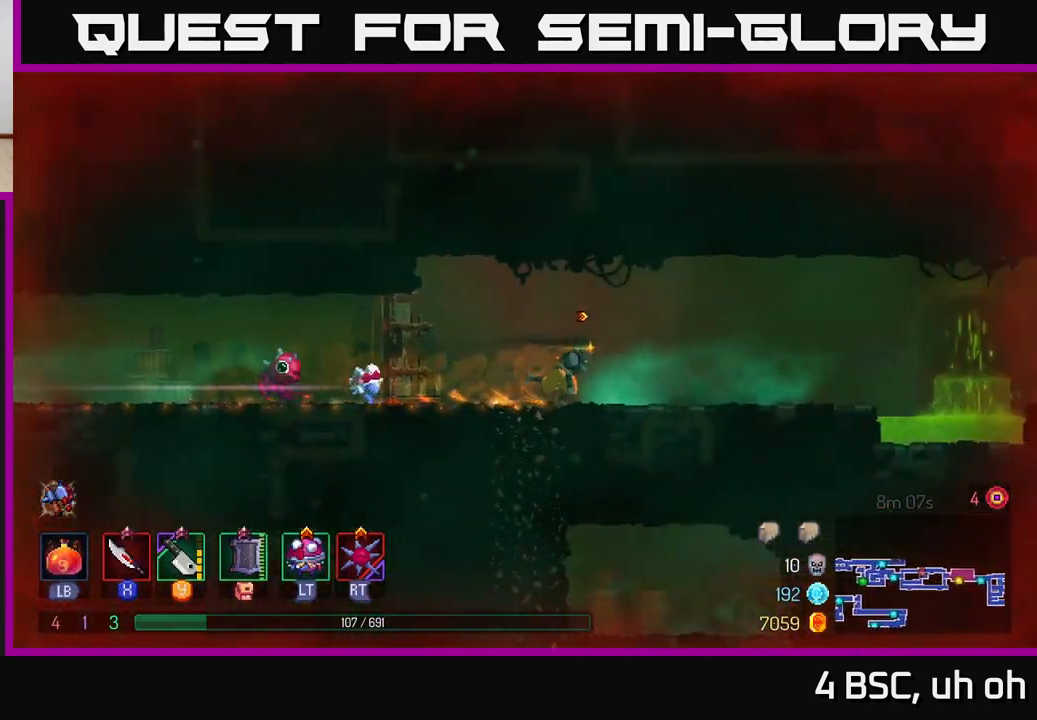
{"buttons": [], "left_stick": "left", "right_stick": "center", "events": [[217, "left_stick", "left"]]}
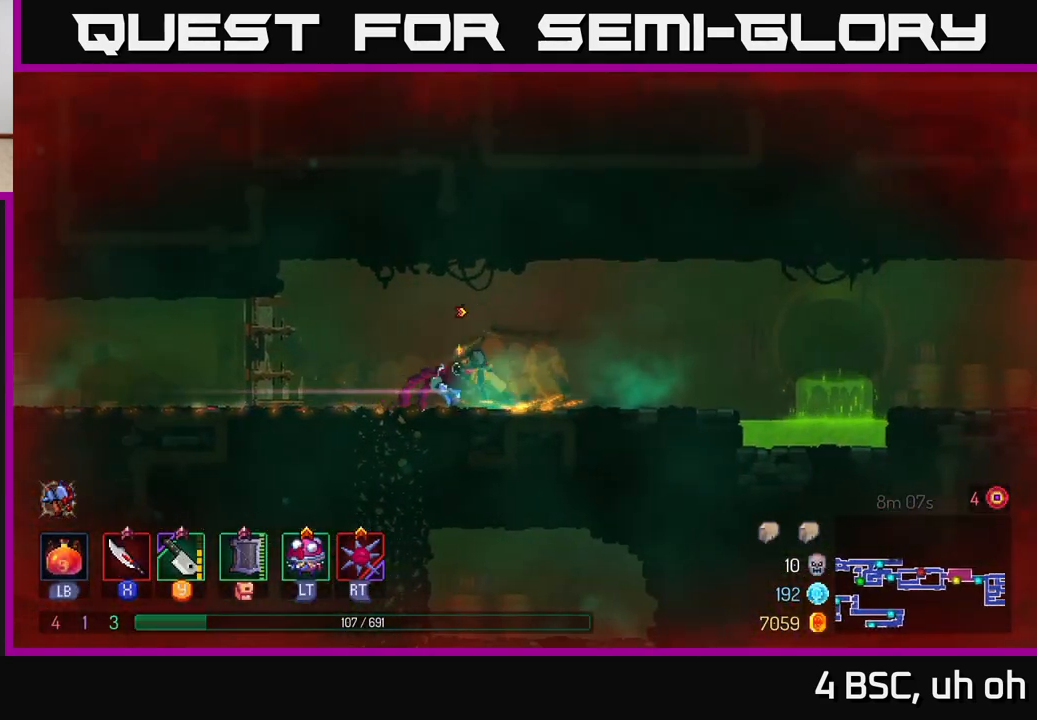
{"buttons": [], "left_stick": "left", "right_stick": "center", "events": [[167, "B", "down"], [383, "B", "up"]]}
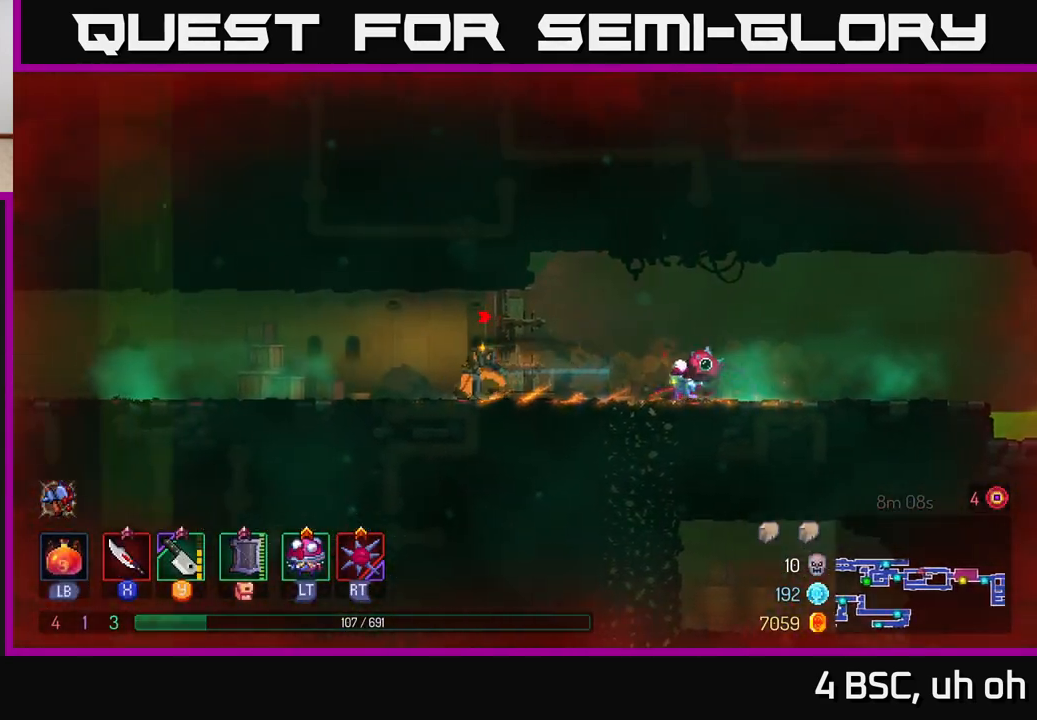
{"buttons": [], "left_stick": "left", "right_stick": "center", "events": []}